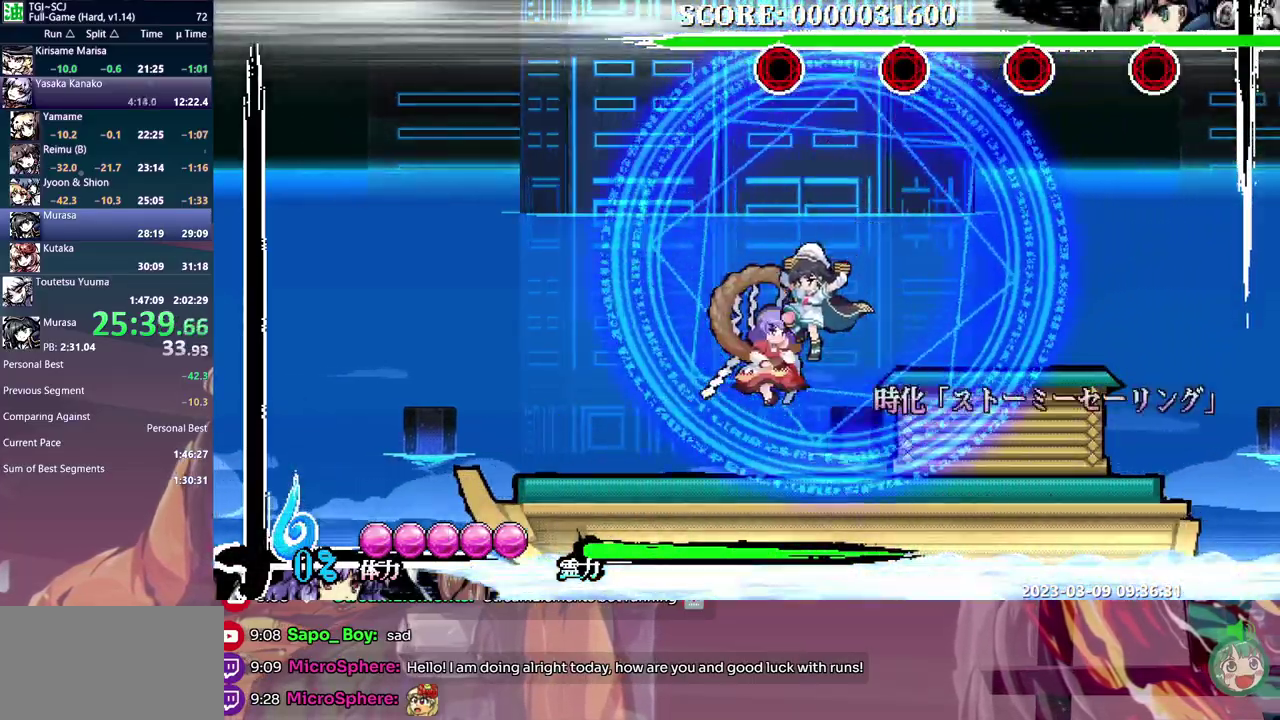
Gameplay with a controller (Xbox layout); each line is a JSON object with the inputs held at the frame after it. "events" lists button and stick changes between this image and that frame as [ms after this image, input, new state], when the widget could be followed in between. Not read: B DPAD_DOWN DPAD_LEFT L1 L2 L3 R1 R2 R3.
{"buttons": [], "events": [[67, "DPAD_RIGHT", "up"], [283, "Y", "down"], [383, "Y", "up"]]}
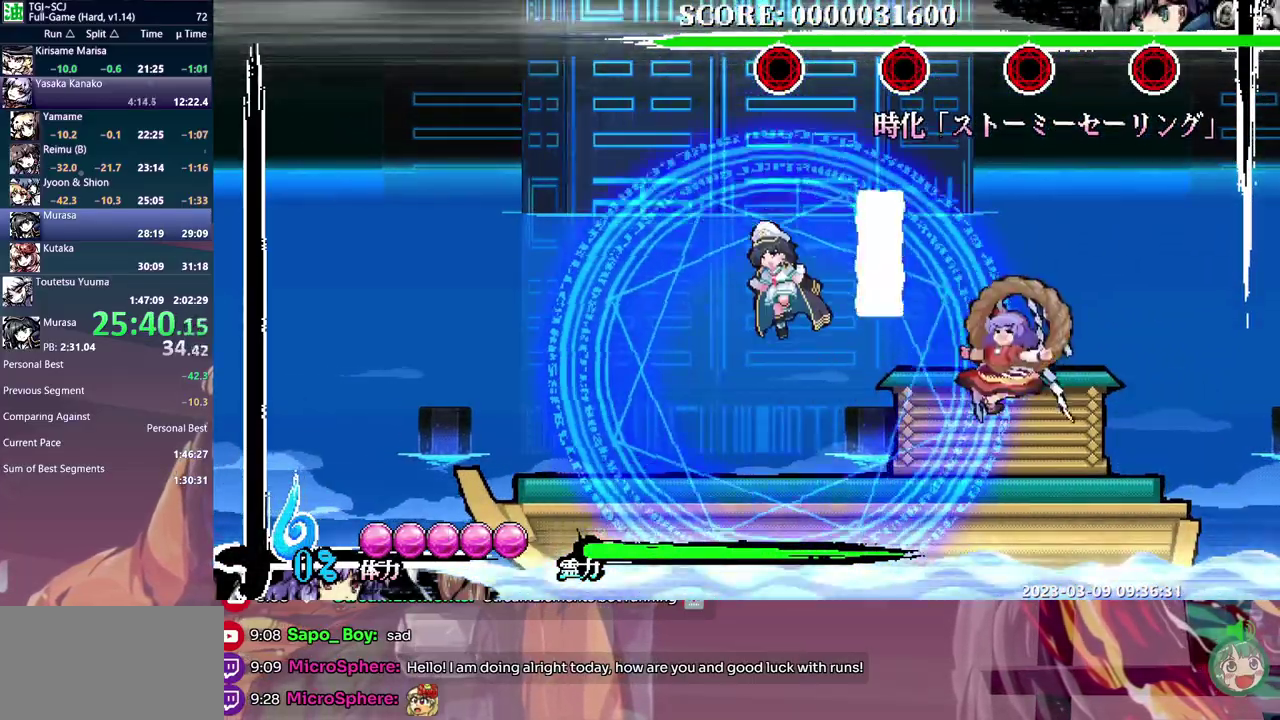
{"buttons": ["DPAD_RIGHT"], "events": [[217, "DPAD_RIGHT", "down"]]}
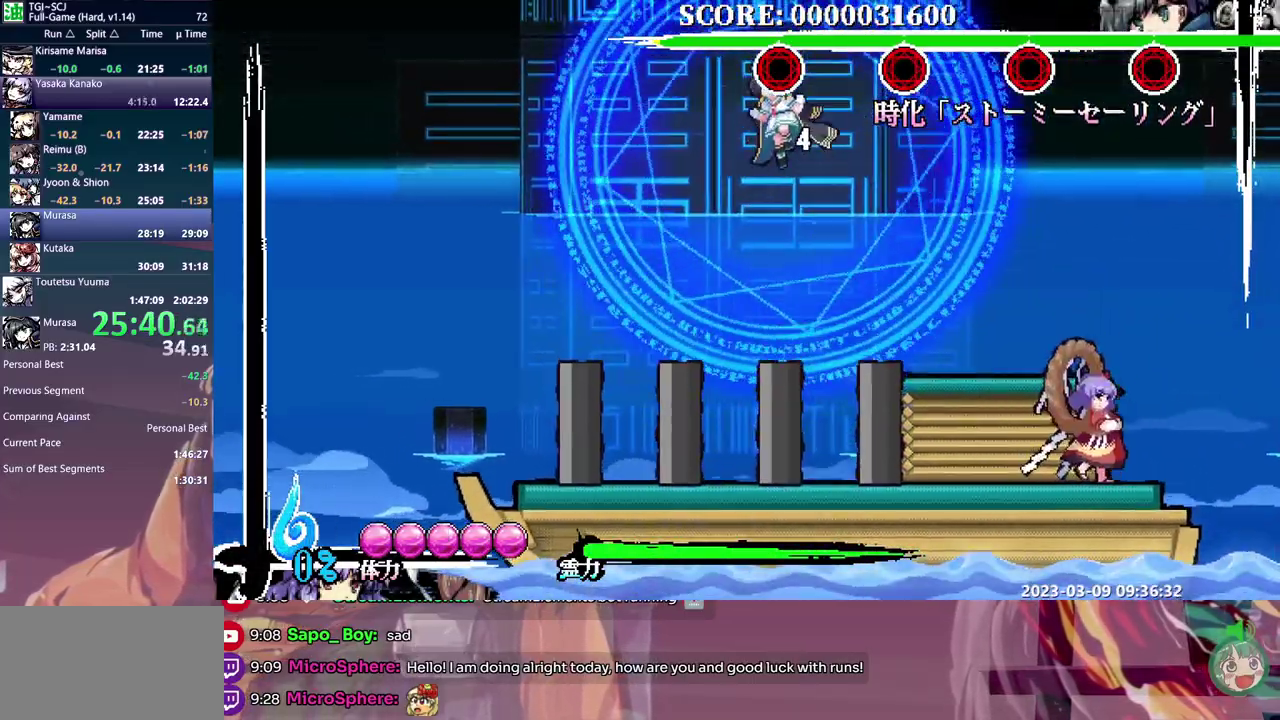
{"buttons": ["Y"], "events": [[150, "DPAD_RIGHT", "up"], [200, "Y", "down"]]}
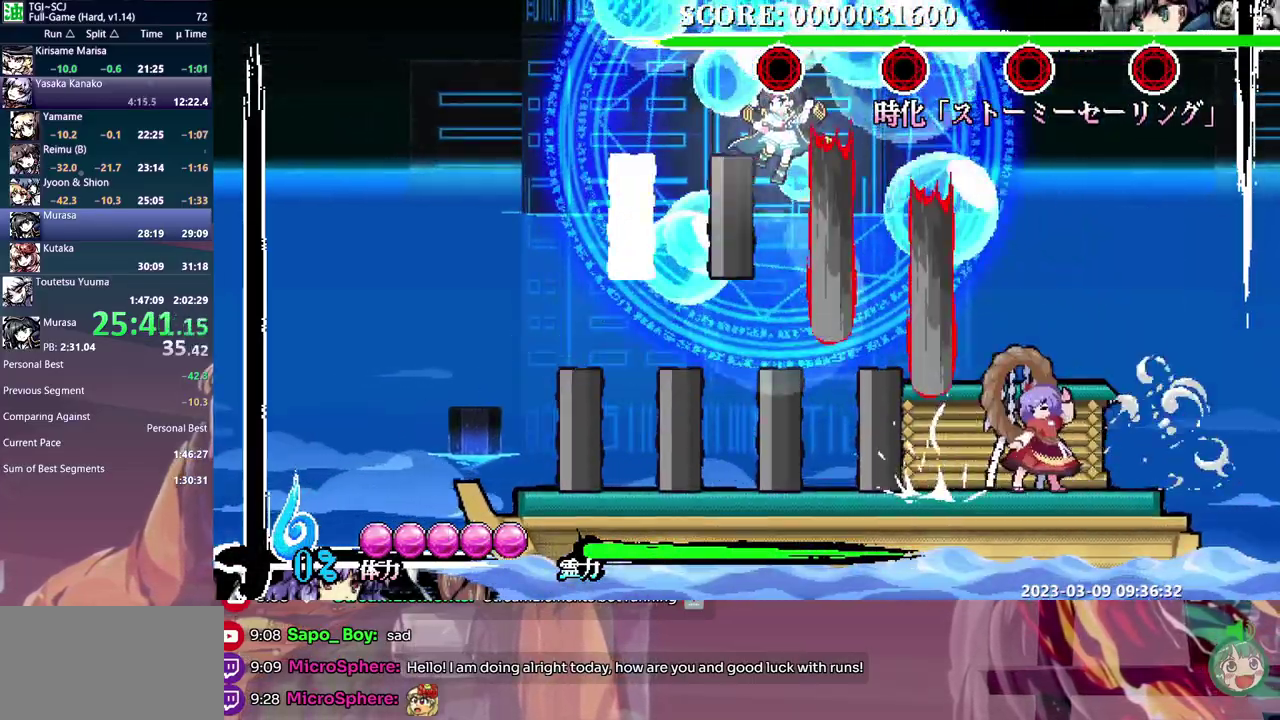
{"buttons": ["Y"], "events": []}
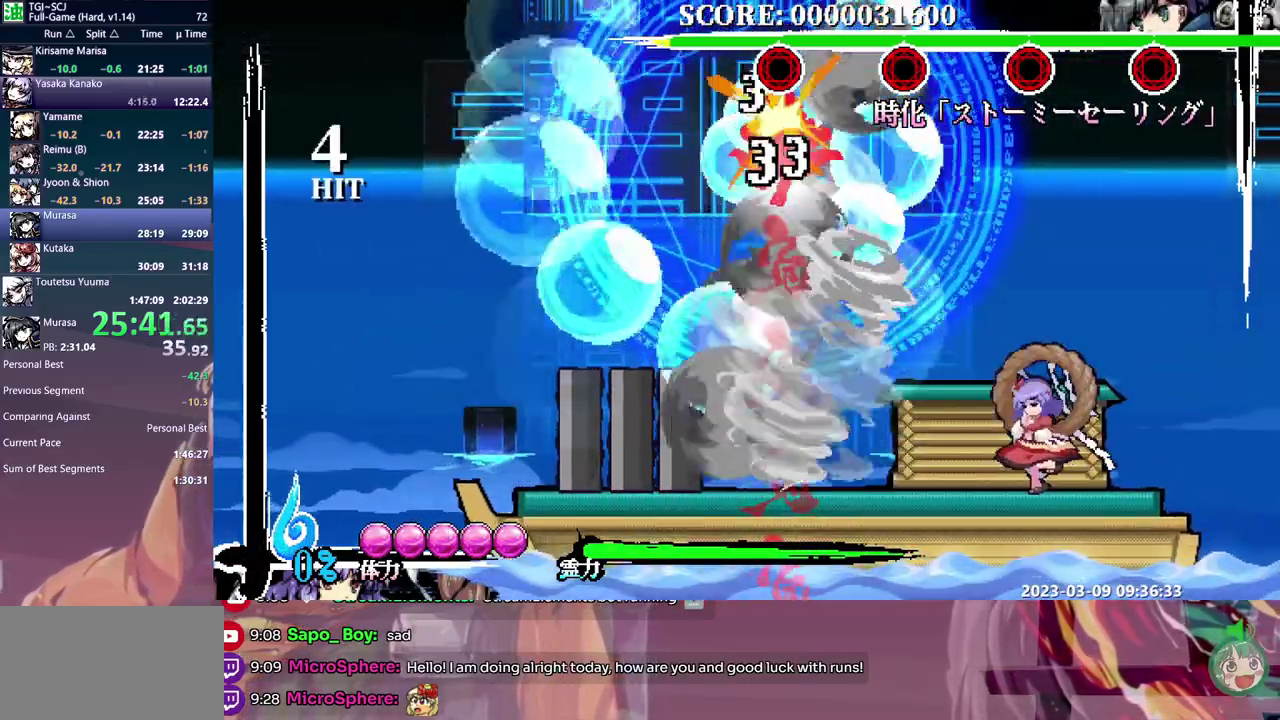
{"buttons": [], "events": [[283, "Y", "up"]]}
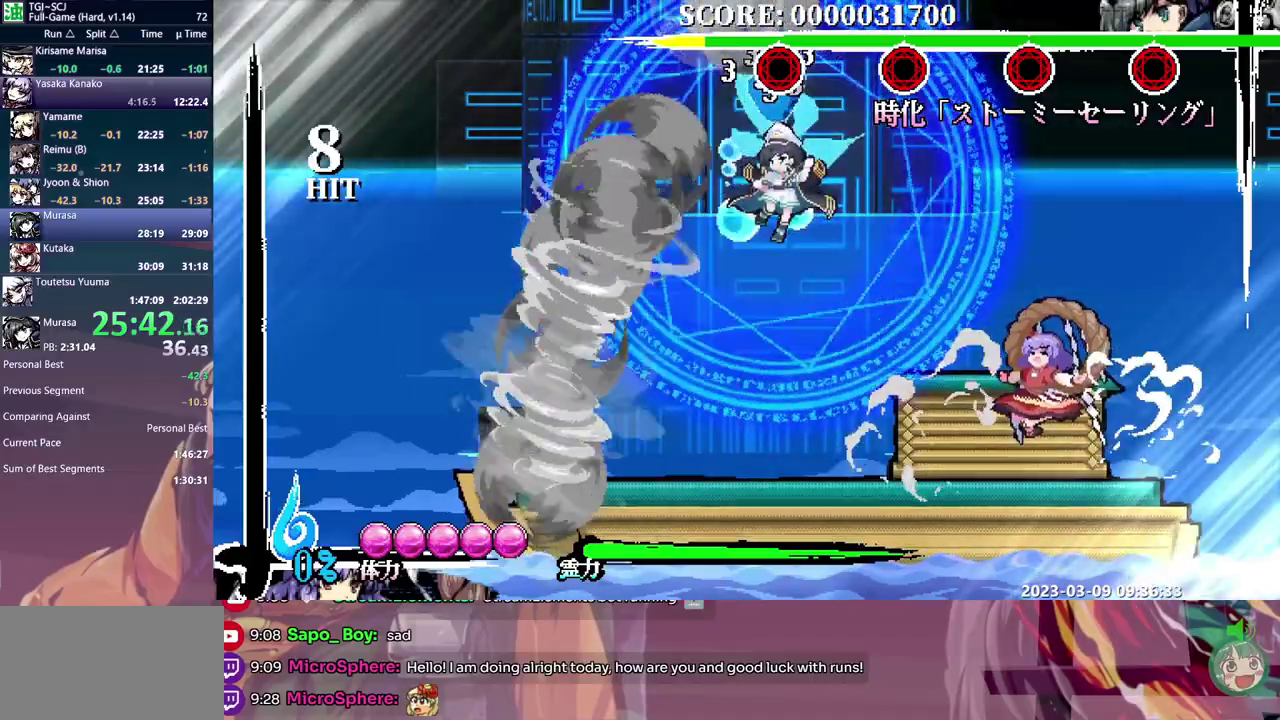
{"buttons": ["DPAD_RIGHT"], "events": [[83, "DPAD_RIGHT", "down"]]}
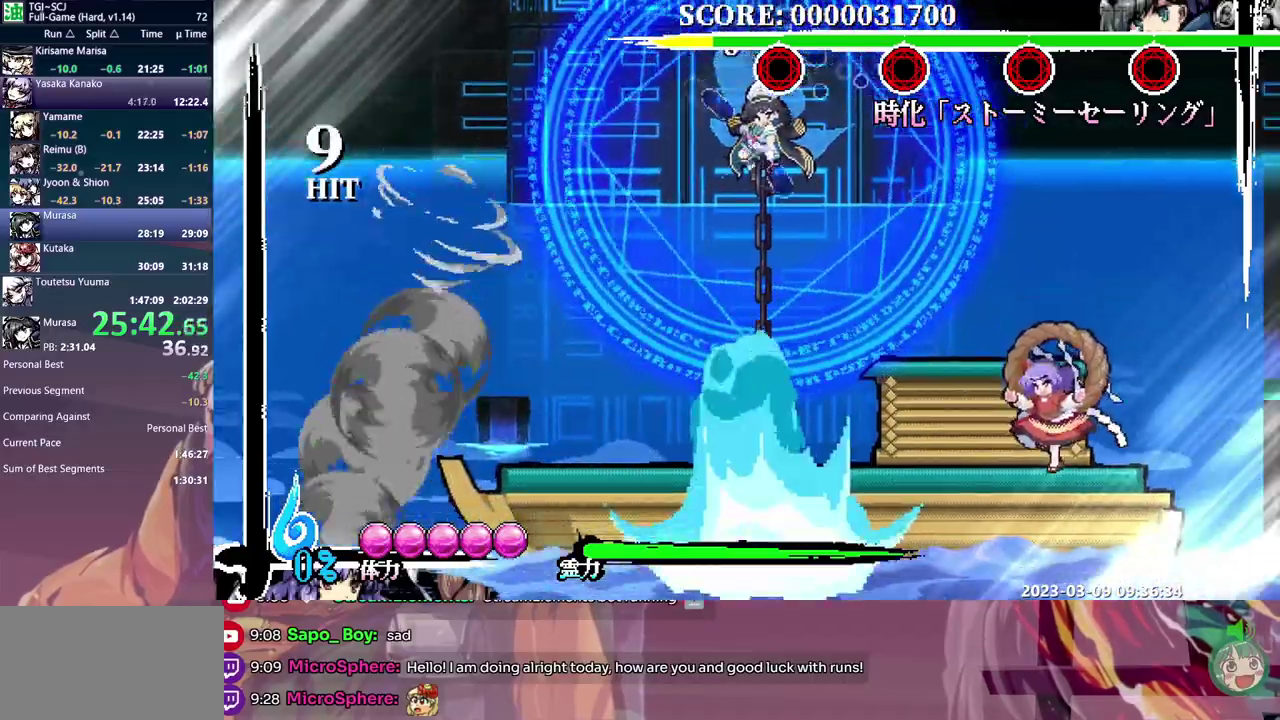
{"buttons": [], "events": [[167, "DPAD_RIGHT", "up"], [200, "Y", "down"], [333, "Y", "up"]]}
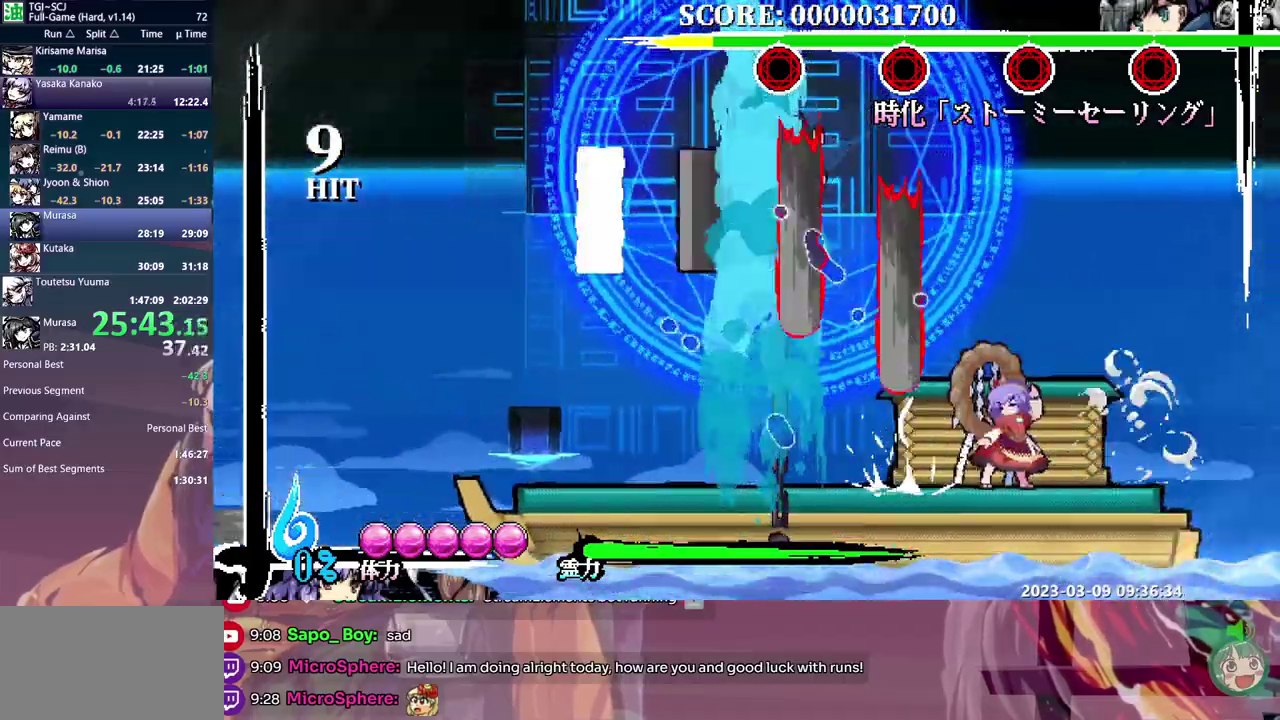
{"buttons": ["DPAD_RIGHT"], "events": [[183, "DPAD_RIGHT", "down"]]}
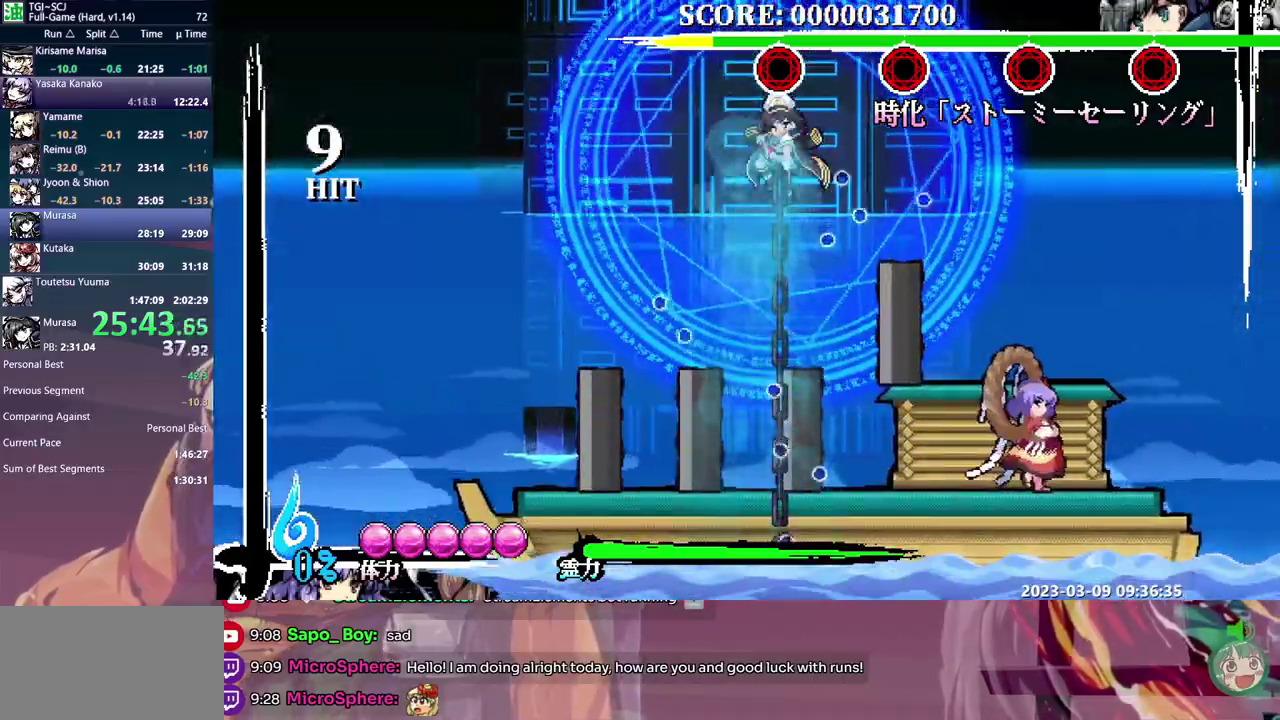
{"buttons": ["Y"], "events": [[233, "DPAD_RIGHT", "up"], [267, "Y", "down"]]}
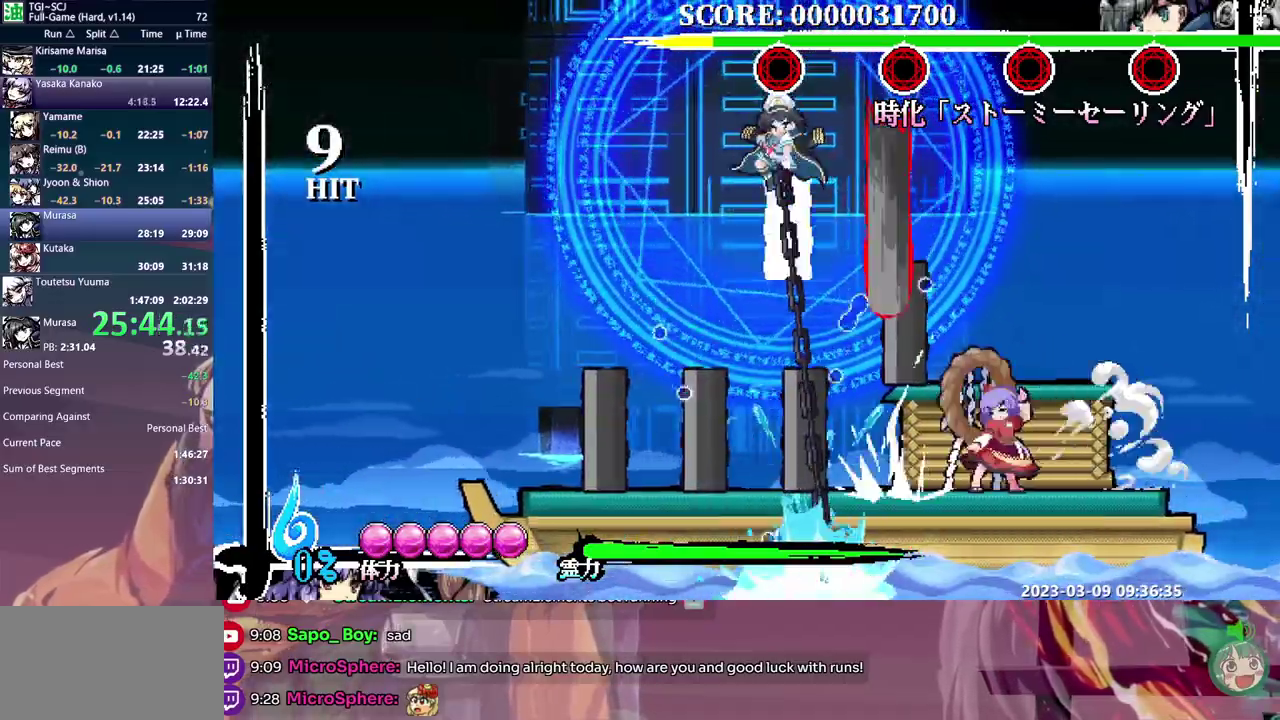
{"buttons": [], "events": [[417, "Y", "up"]]}
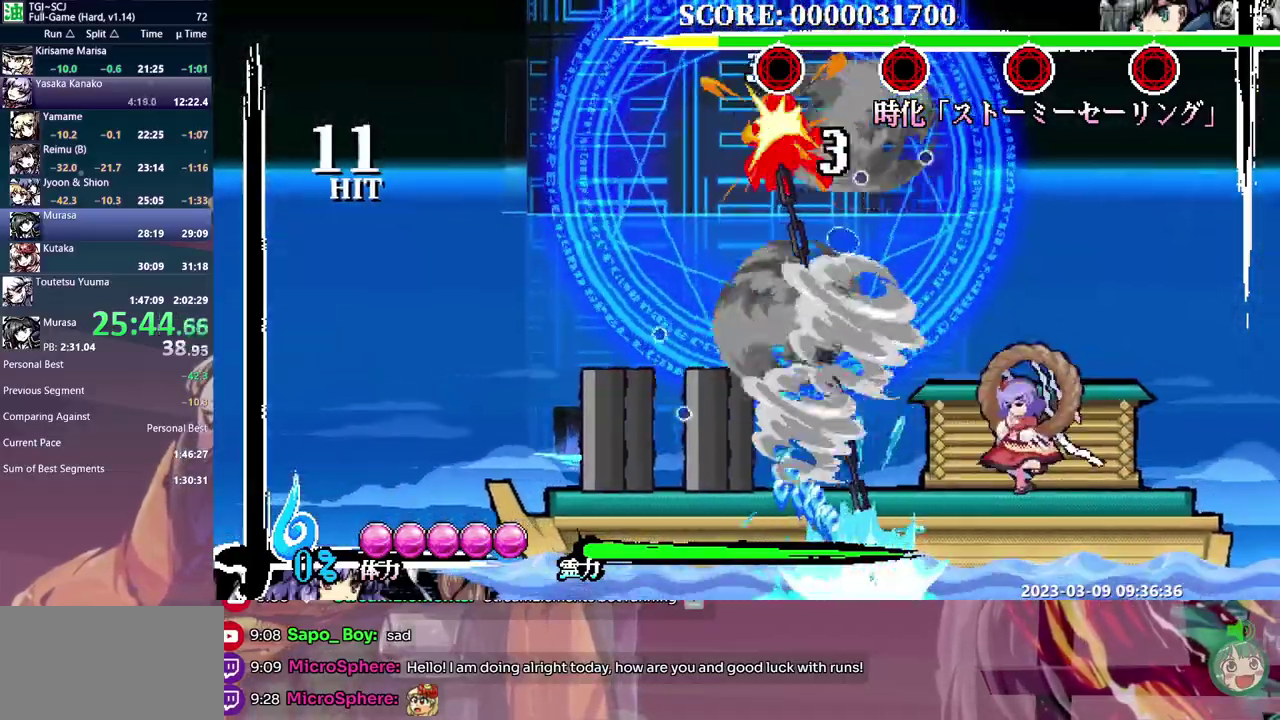
{"buttons": [], "events": []}
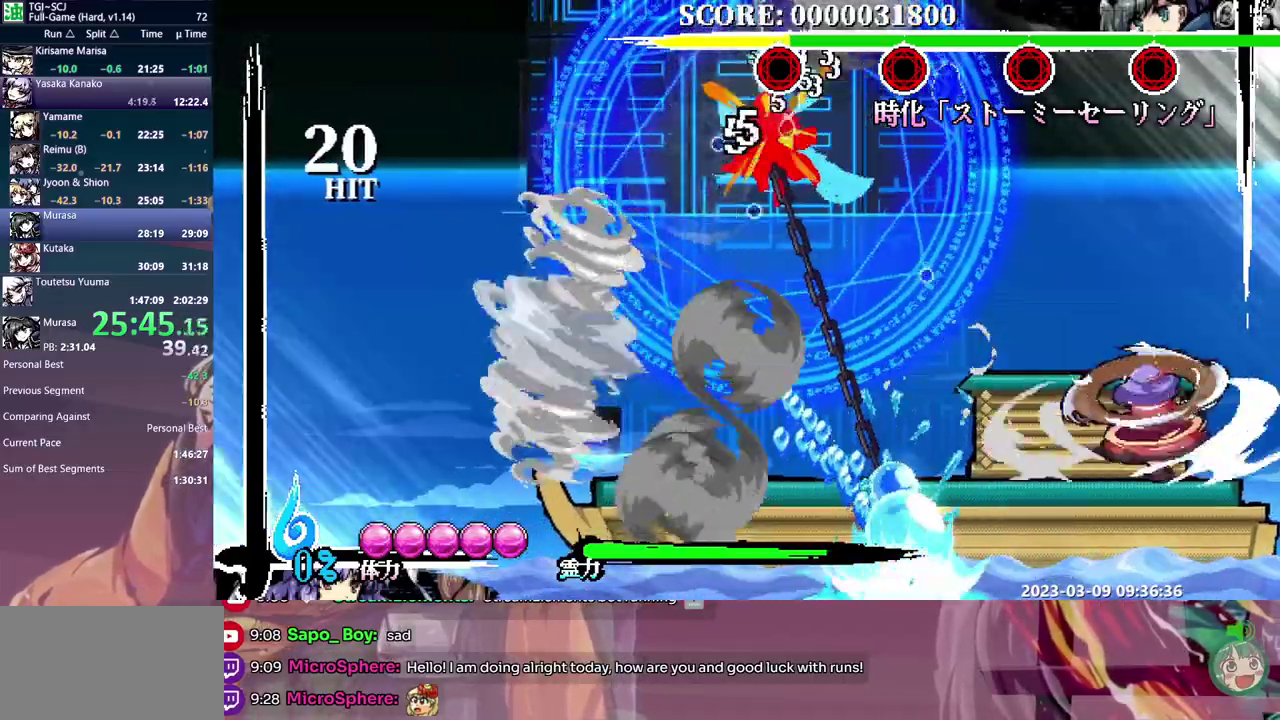
{"buttons": ["Y"], "events": [[483, "Y", "down"]]}
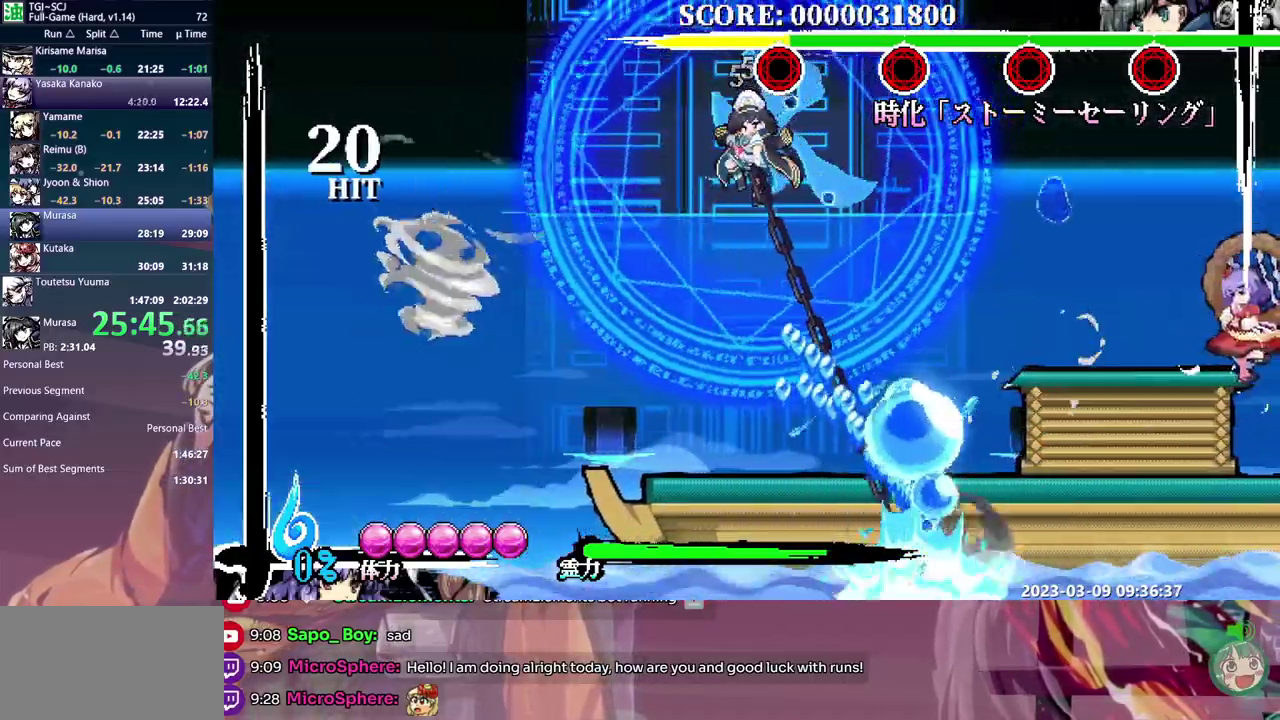
{"buttons": [], "events": [[83, "Y", "up"]]}
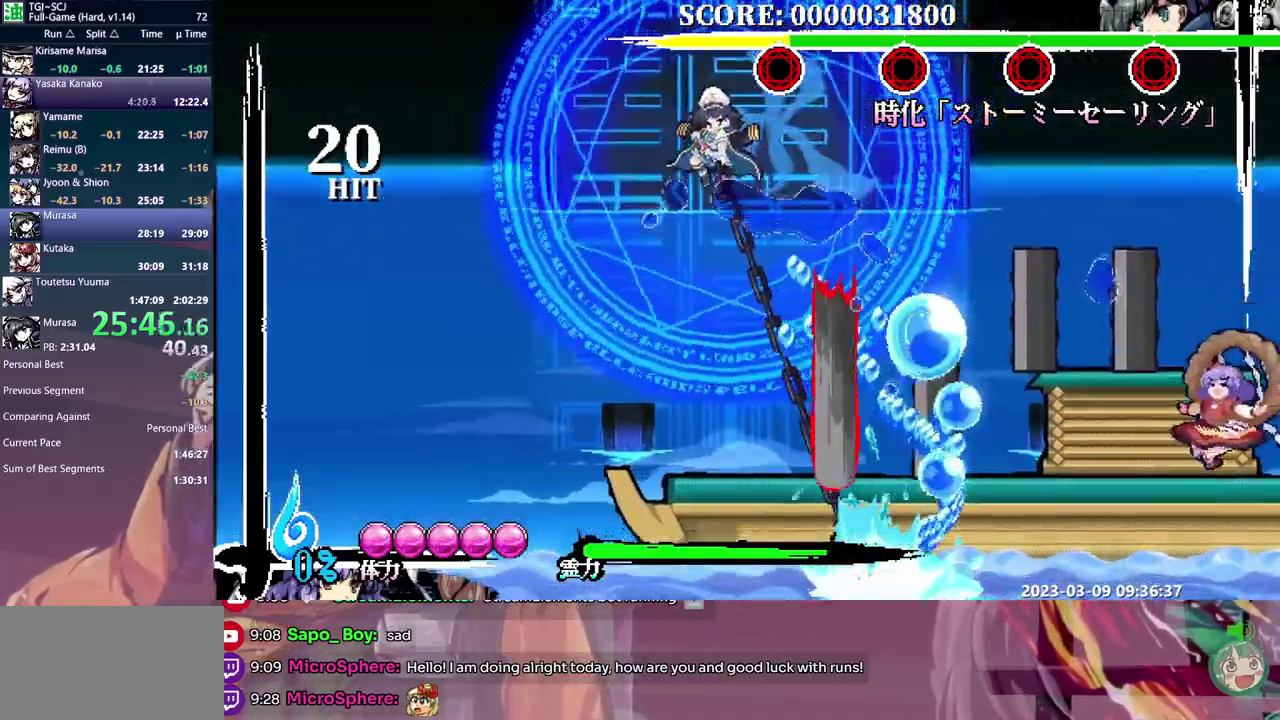
{"buttons": ["Y"], "events": [[250, "Y", "down"]]}
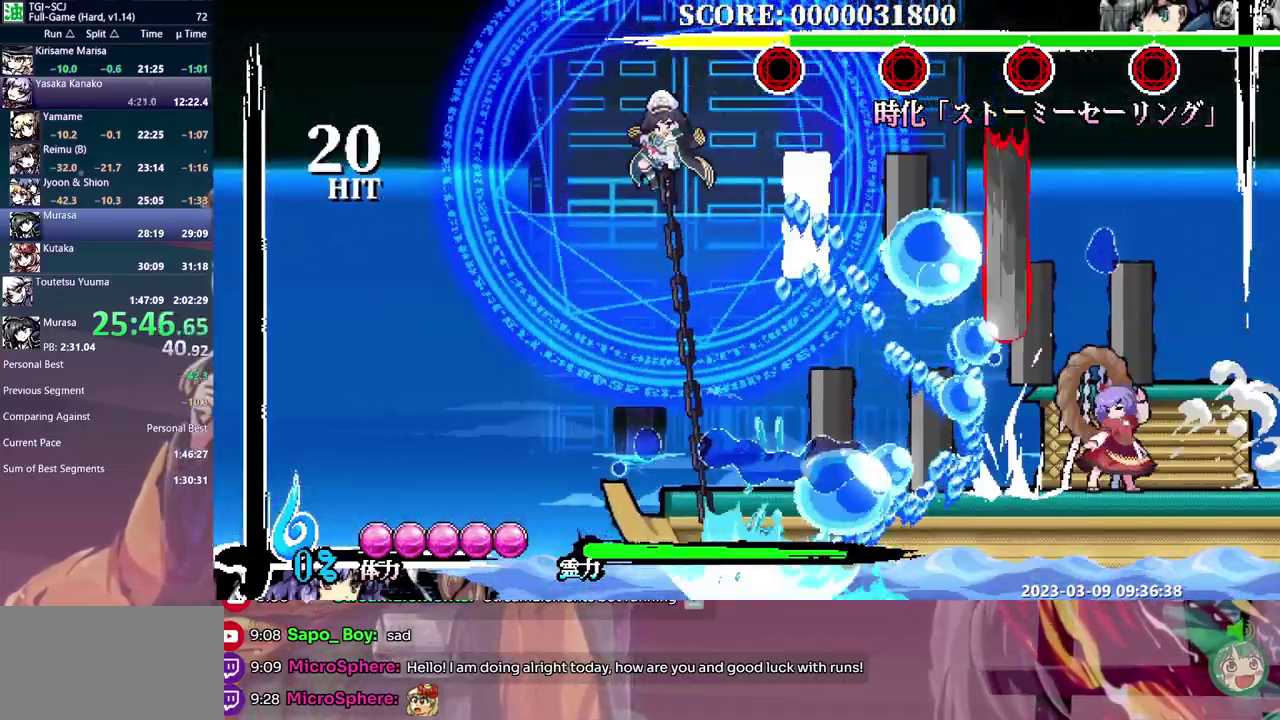
{"buttons": ["Y"], "events": []}
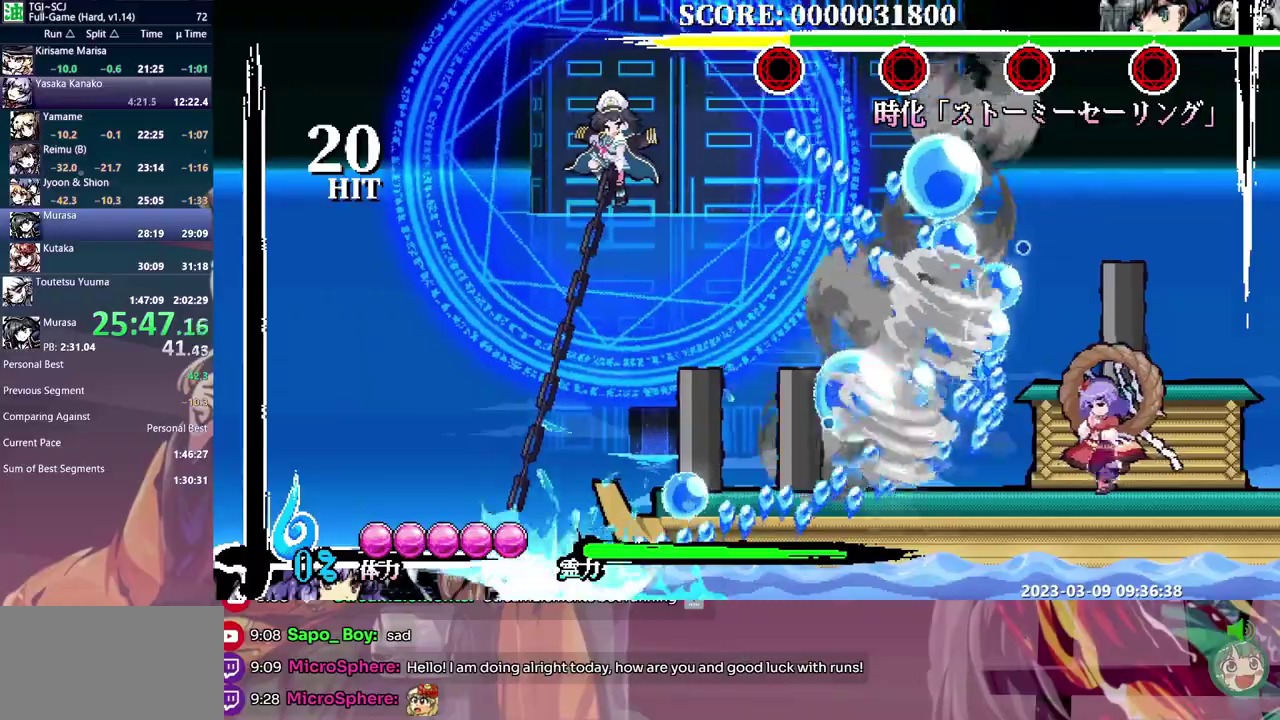
{"buttons": ["Y"], "events": []}
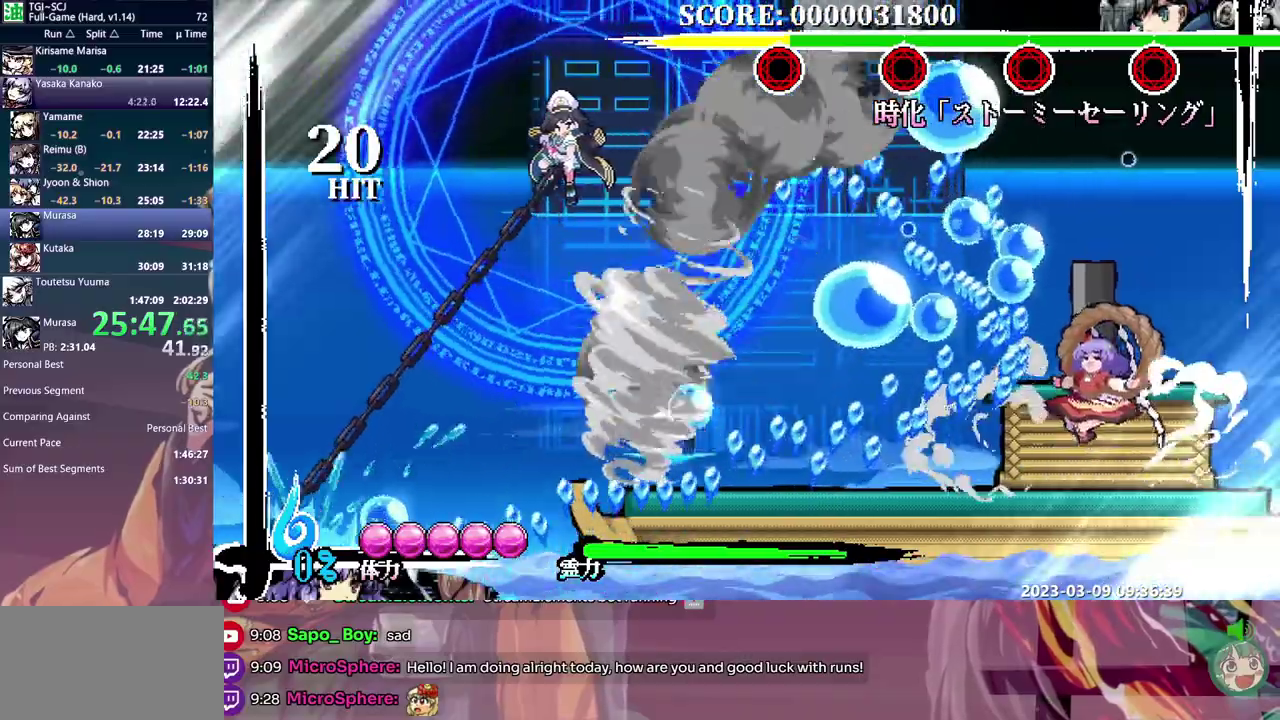
{"buttons": [], "events": [[150, "Y", "up"]]}
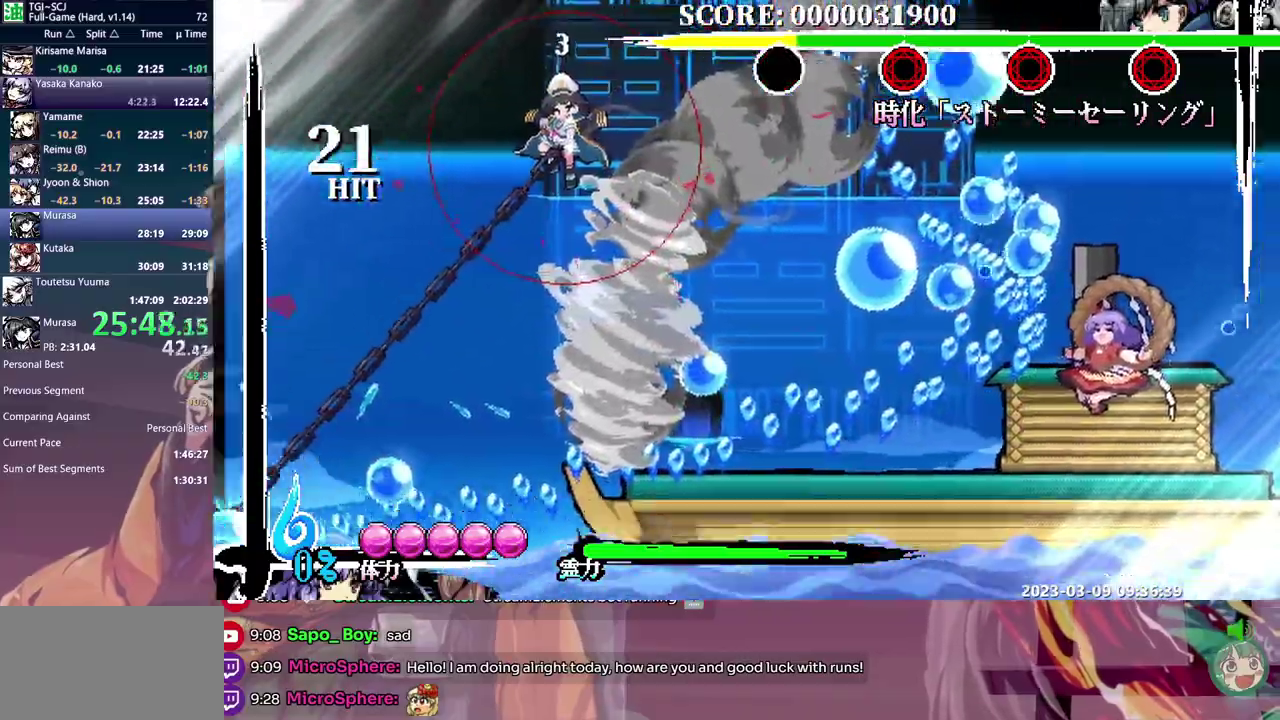
{"buttons": ["DPAD_UP", "DPAD_RIGHT"], "events": [[283, "DPAD_UP", "down"], [367, "DPAD_RIGHT", "down"]]}
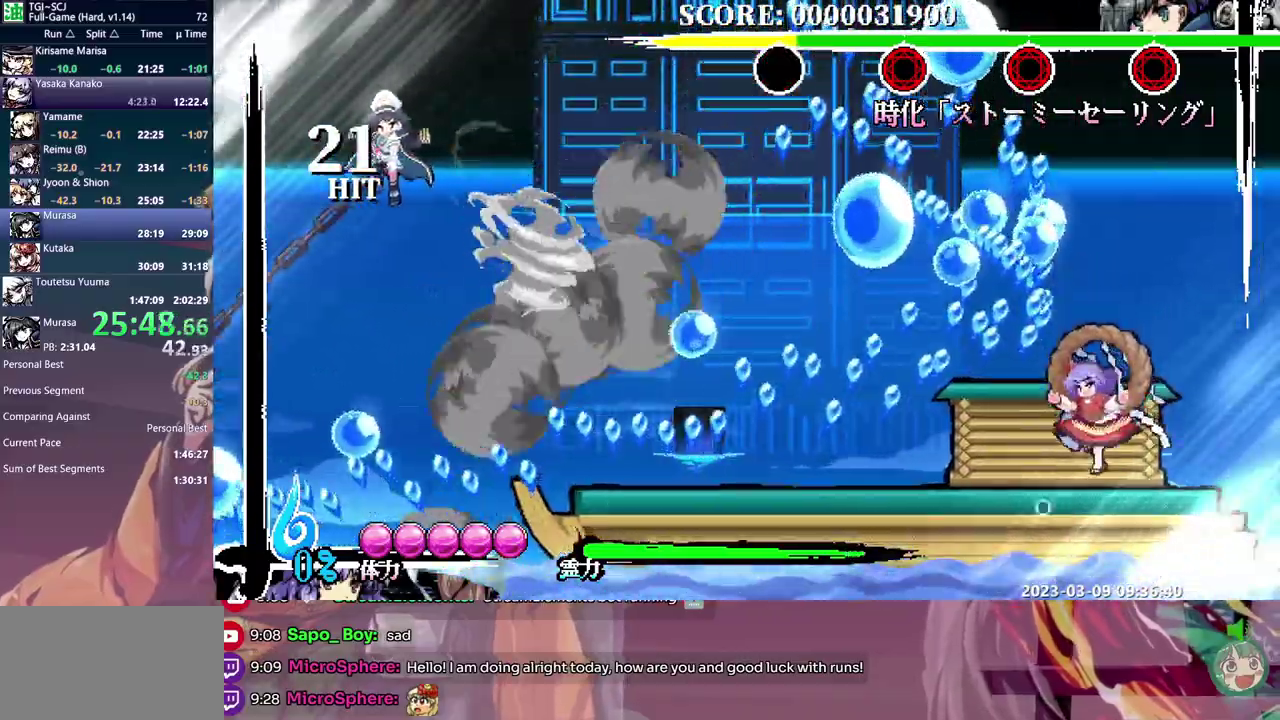
{"buttons": [], "events": [[133, "DPAD_RIGHT", "up"], [133, "DPAD_UP", "up"], [267, "Y", "down"], [383, "Y", "up"]]}
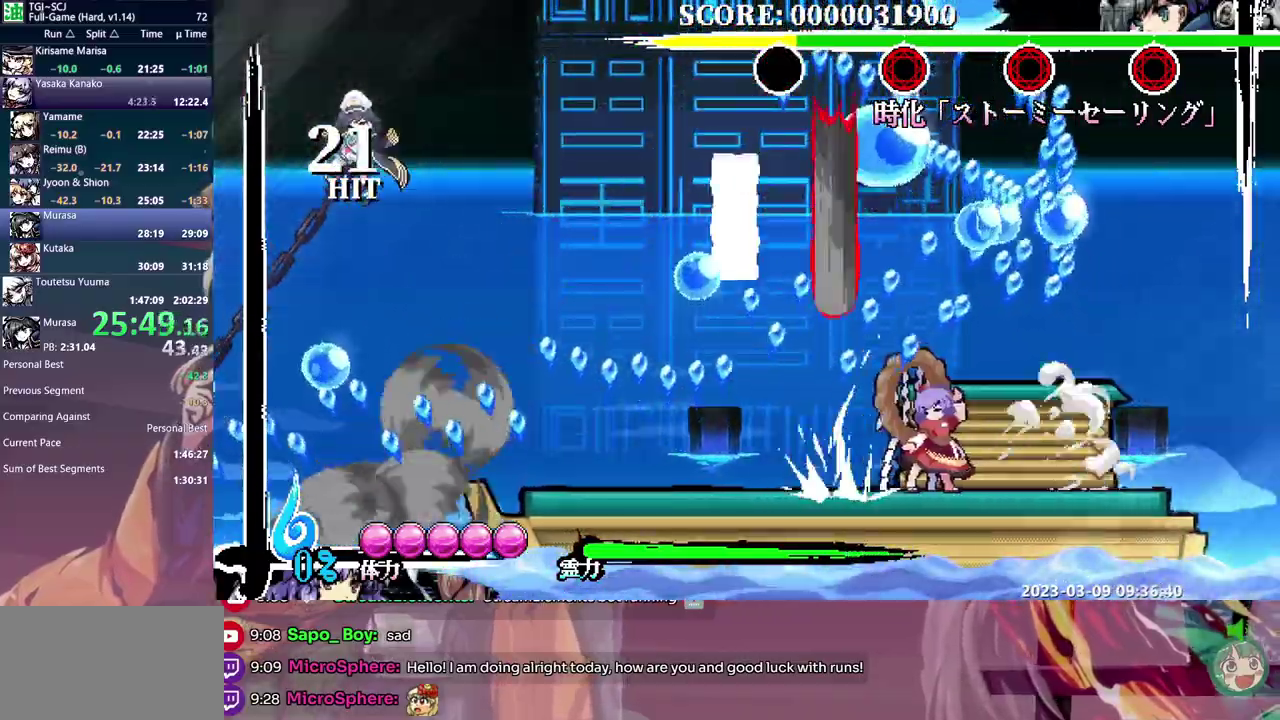
{"buttons": ["DPAD_RIGHT"], "events": [[250, "DPAD_RIGHT", "down"]]}
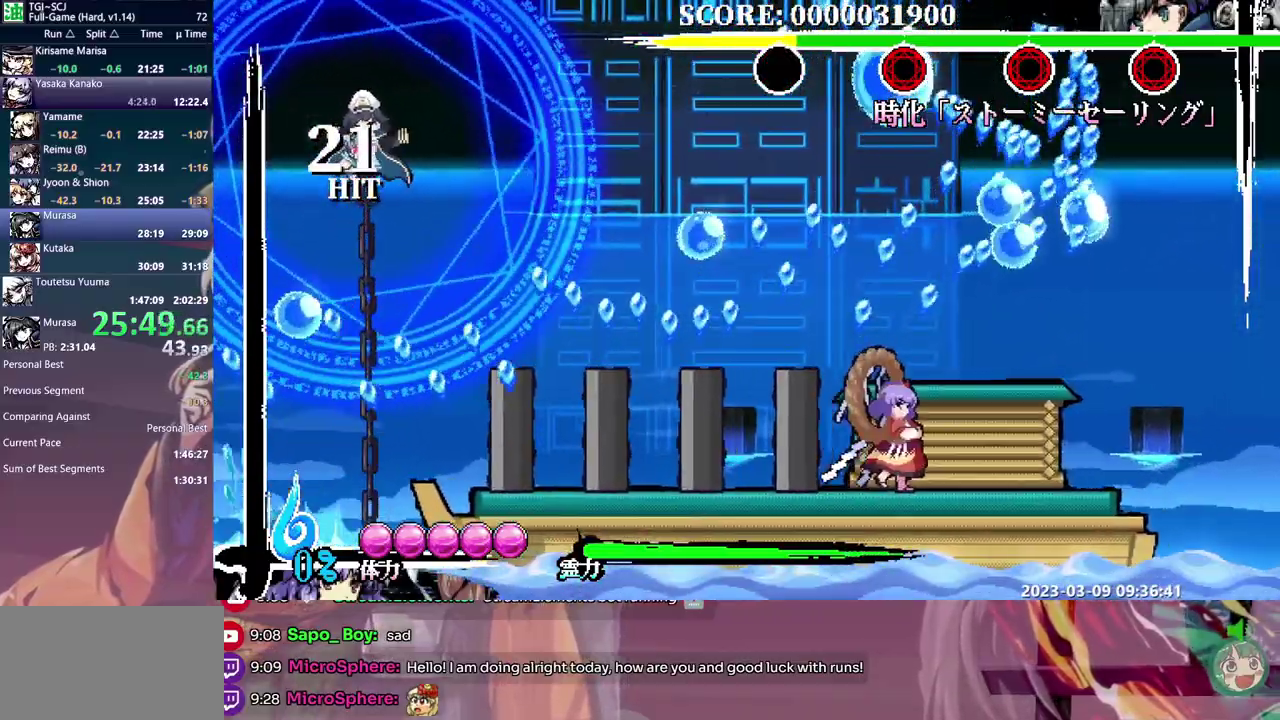
{"buttons": ["Y"], "events": [[267, "DPAD_RIGHT", "up"], [317, "Y", "down"]]}
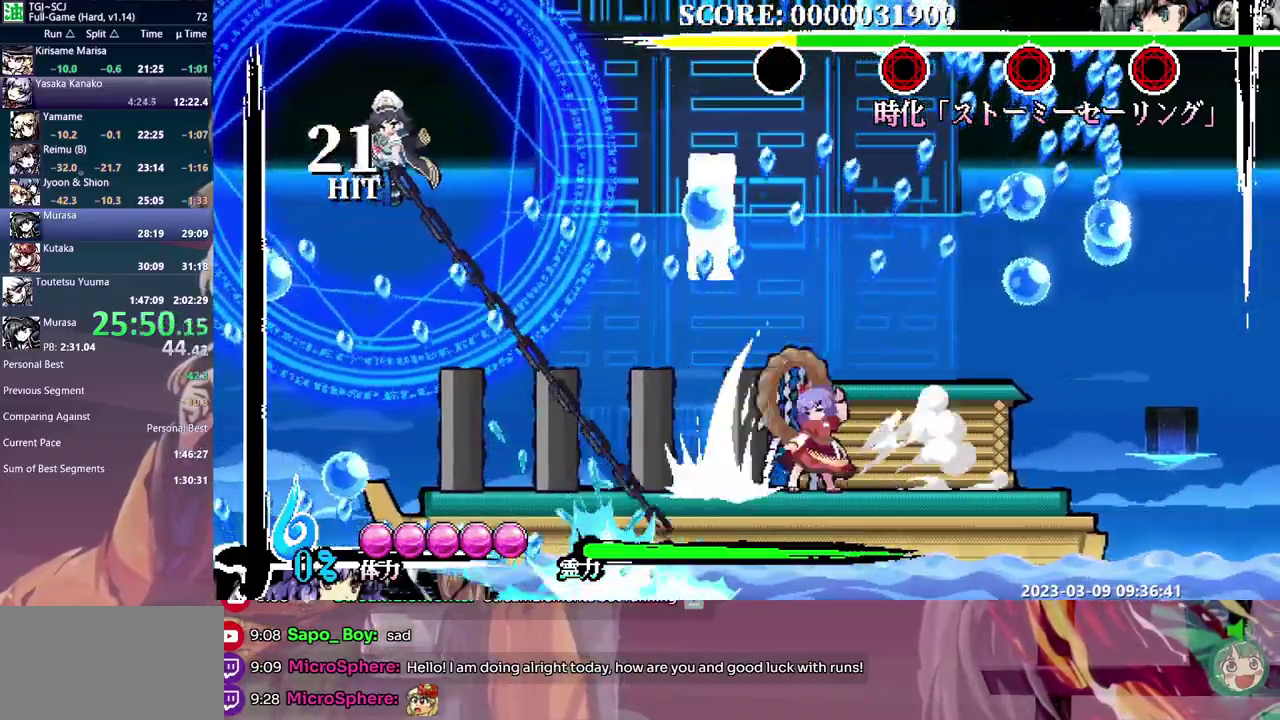
{"buttons": ["Y"], "events": []}
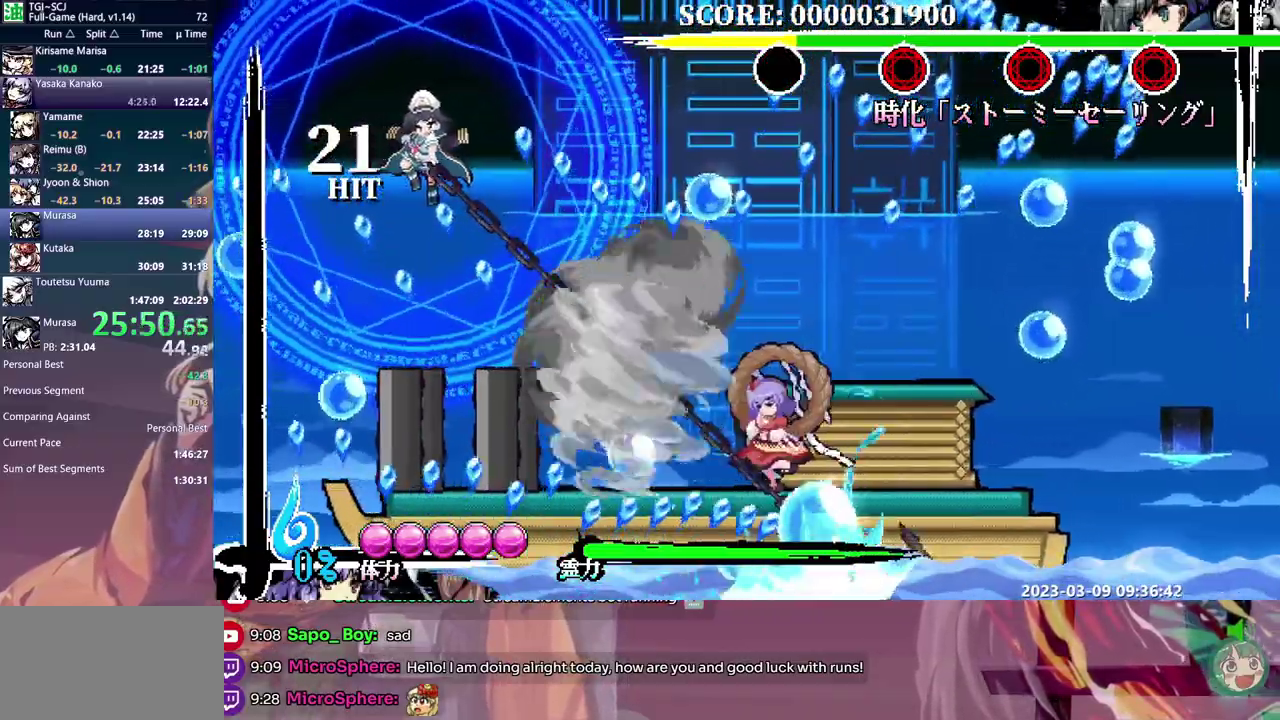
{"buttons": [], "events": [[83, "Y", "up"]]}
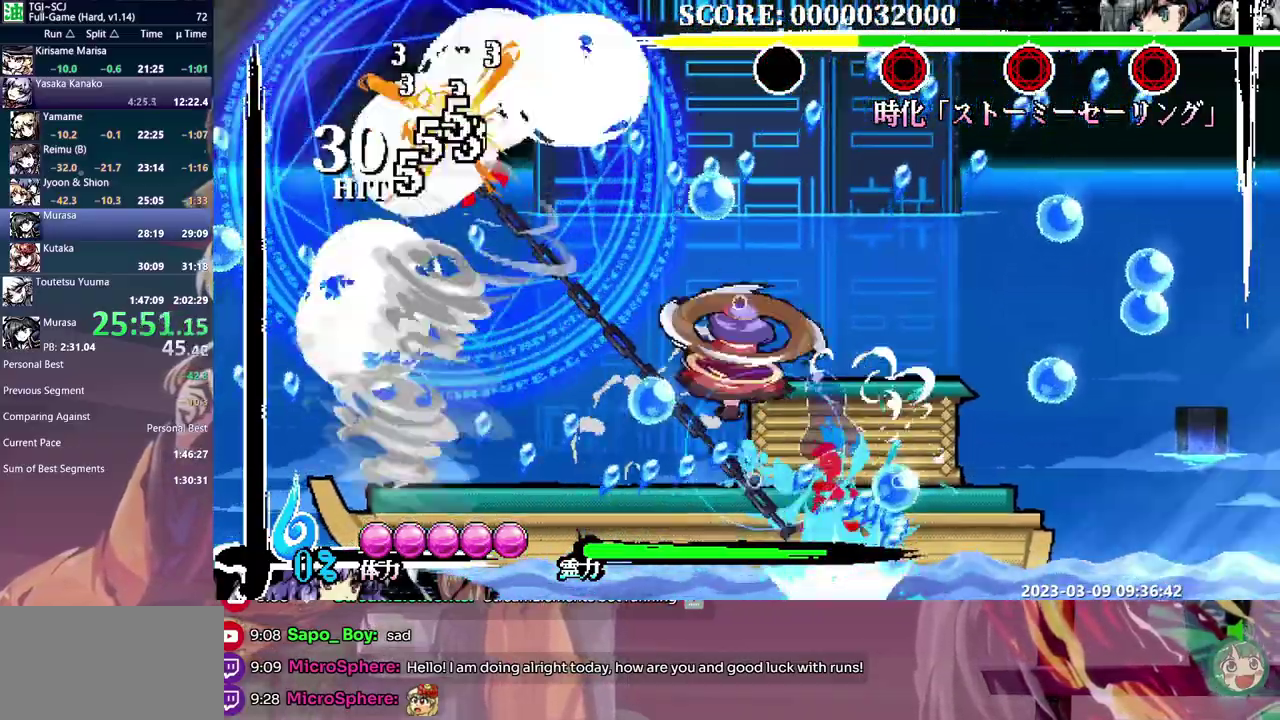
{"buttons": [], "events": []}